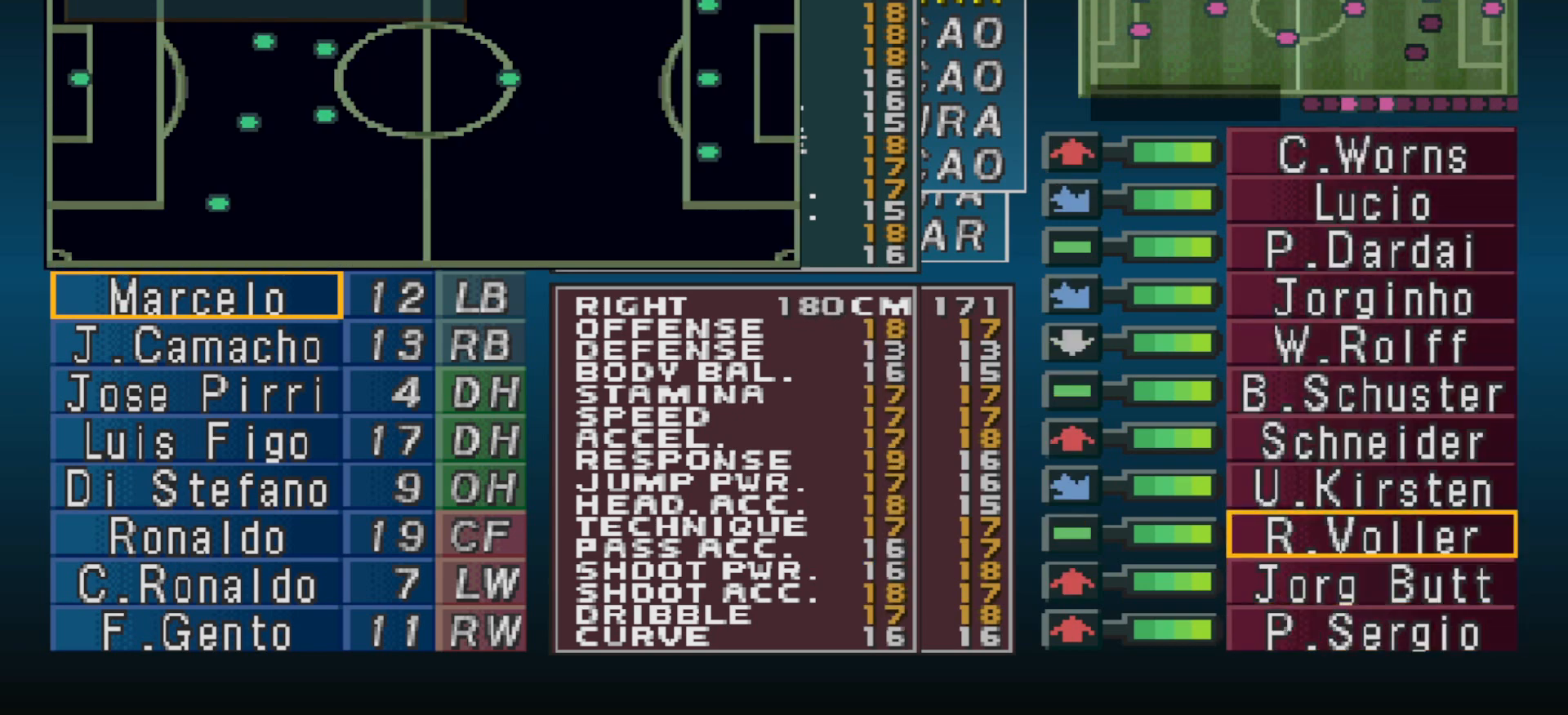
Gameplay with a controller (PlayStation layout); each line is a JSON object with the inputs held at the frame after it. "events" lists button and stick changes between this image and that frame as [ms after this image, input, new state], when the widget could be followed in between. Not read: left_stick right_stick.
{"buttons": [], "events": [[233, "DPAD_RIGHT", "down"], [300, "DPAD_RIGHT", "up"]]}
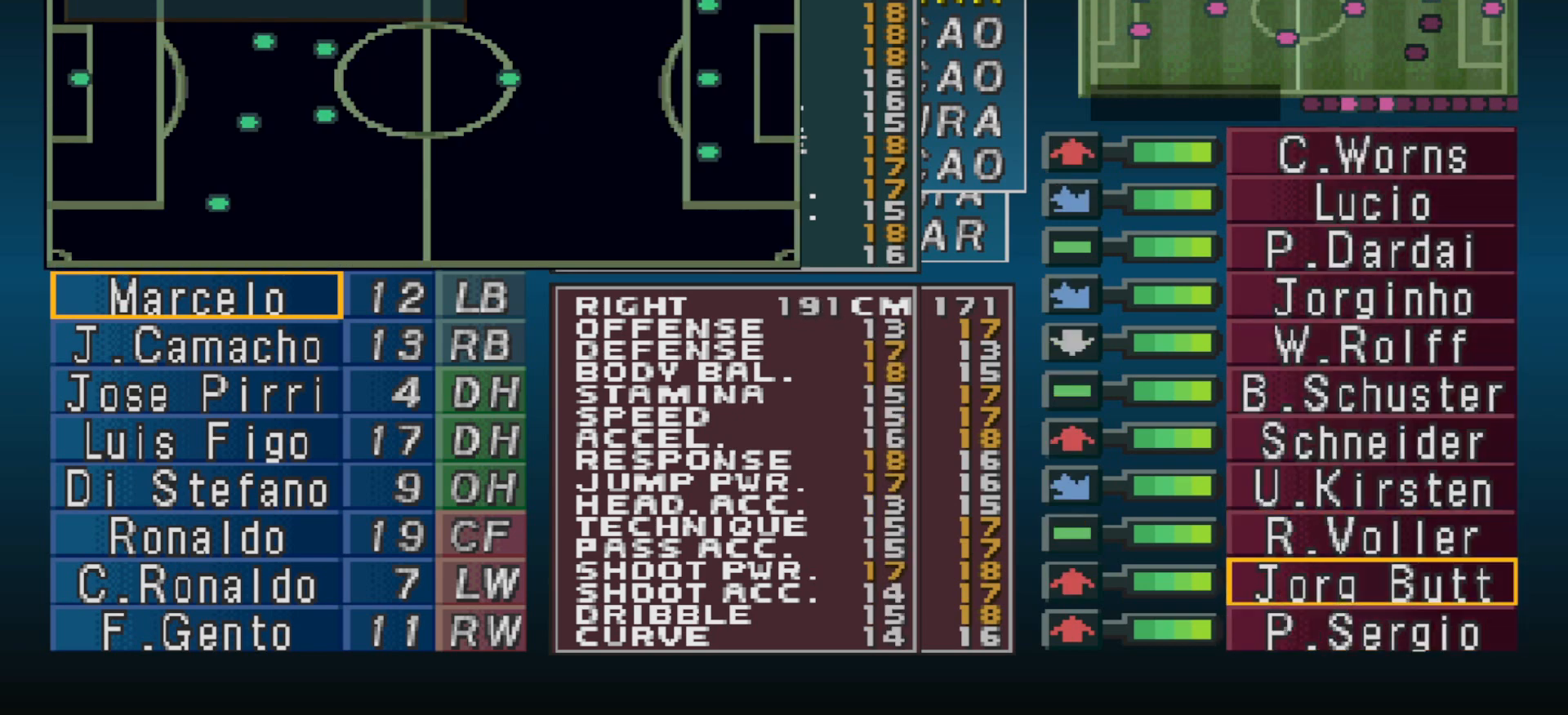
{"buttons": [], "events": [[67, "DPAD_RIGHT", "down"], [167, "DPAD_RIGHT", "up"], [267, "DPAD_RIGHT", "down"], [333, "DPAD_RIGHT", "up"]]}
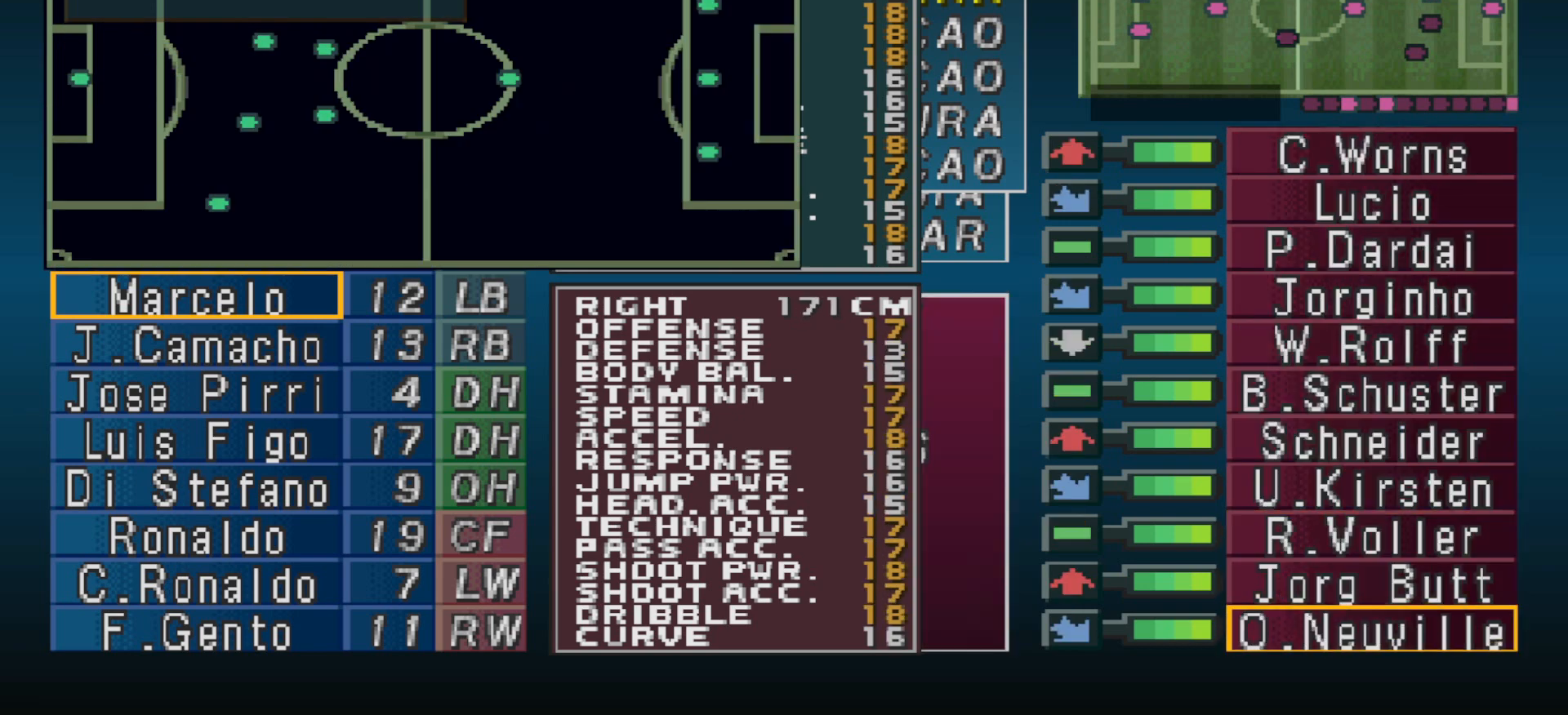
{"buttons": ["DPAD_RIGHT"], "events": [[33, "DPAD_RIGHT", "down"], [133, "DPAD_RIGHT", "up"], [267, "DPAD_RIGHT", "down"], [333, "DPAD_RIGHT", "up"], [433, "DPAD_RIGHT", "down"]]}
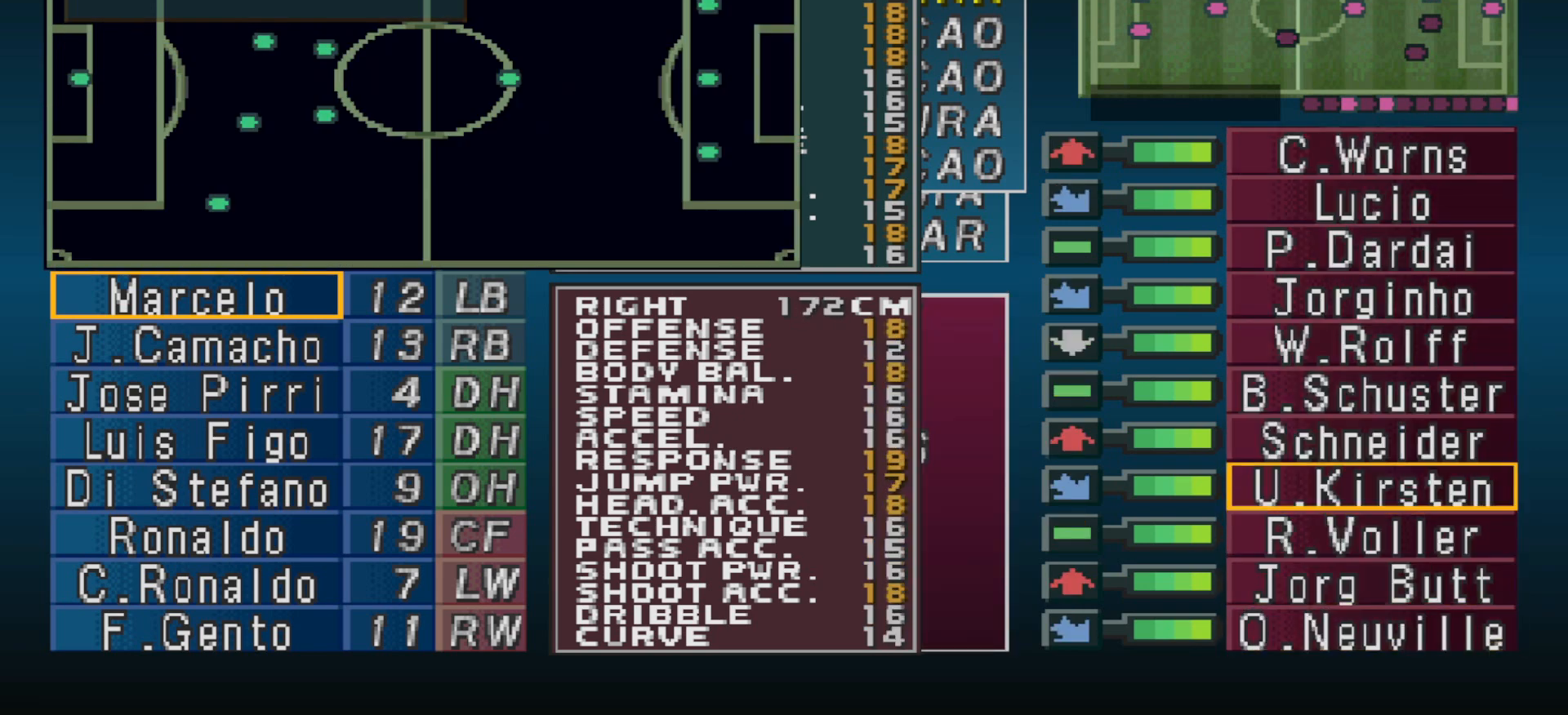
{"buttons": [], "events": [[33, "DPAD_RIGHT", "up"], [133, "DPAD_RIGHT", "down"], [167, "DPAD_RIGHT", "up"], [367, "DPAD_DOWN", "down"], [433, "DPAD_DOWN", "up"]]}
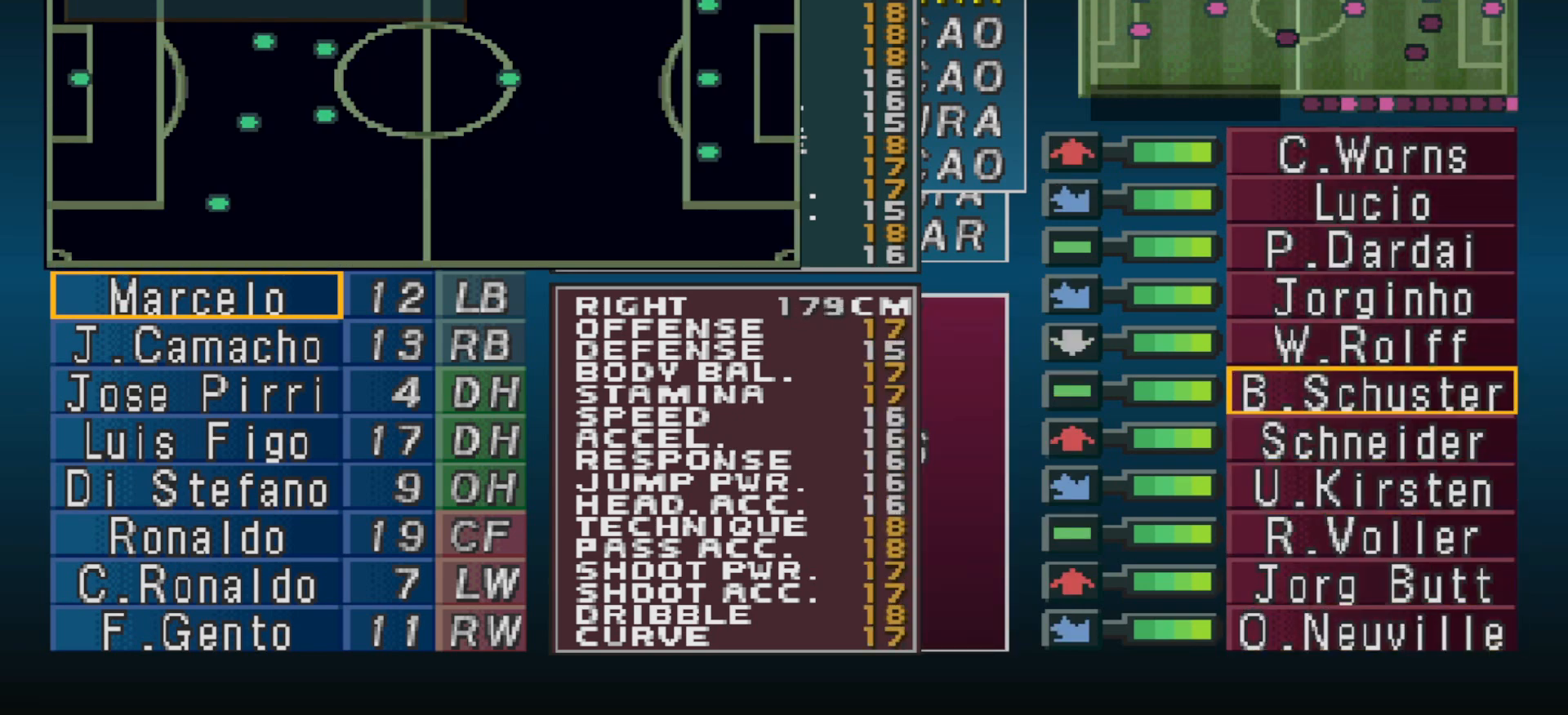
{"buttons": ["DPAD_RIGHT"], "events": [[67, "DPAD_DOWN", "down"], [200, "DPAD_DOWN", "up"], [500, "DPAD_RIGHT", "down"]]}
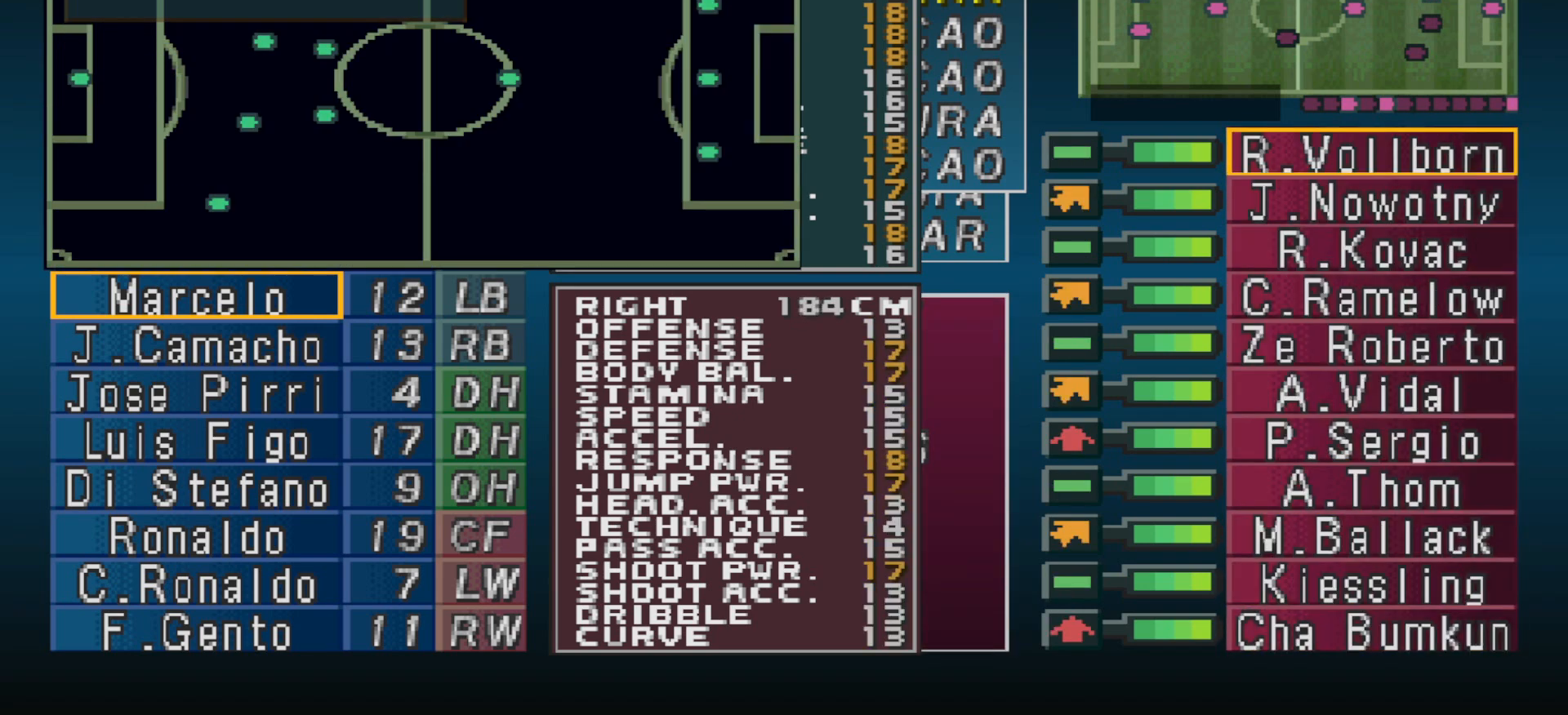
{"buttons": ["CIRCLE"], "events": [[67, "DPAD_RIGHT", "up"], [500, "CIRCLE", "down"]]}
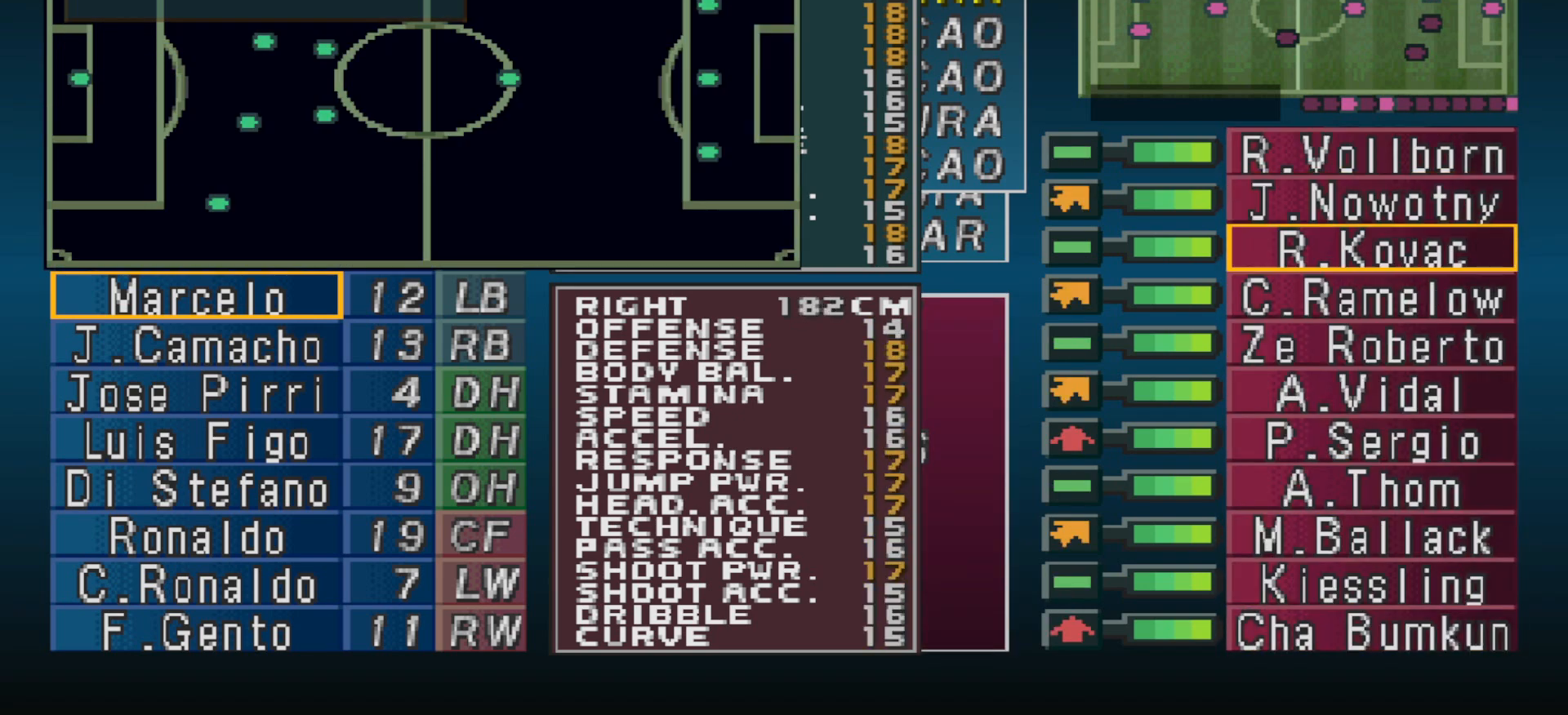
{"buttons": ["CIRCLE"], "events": [[133, "CIRCLE", "up"], [333, "DPAD_DOWN", "down"], [433, "DPAD_DOWN", "up"], [500, "CIRCLE", "down"]]}
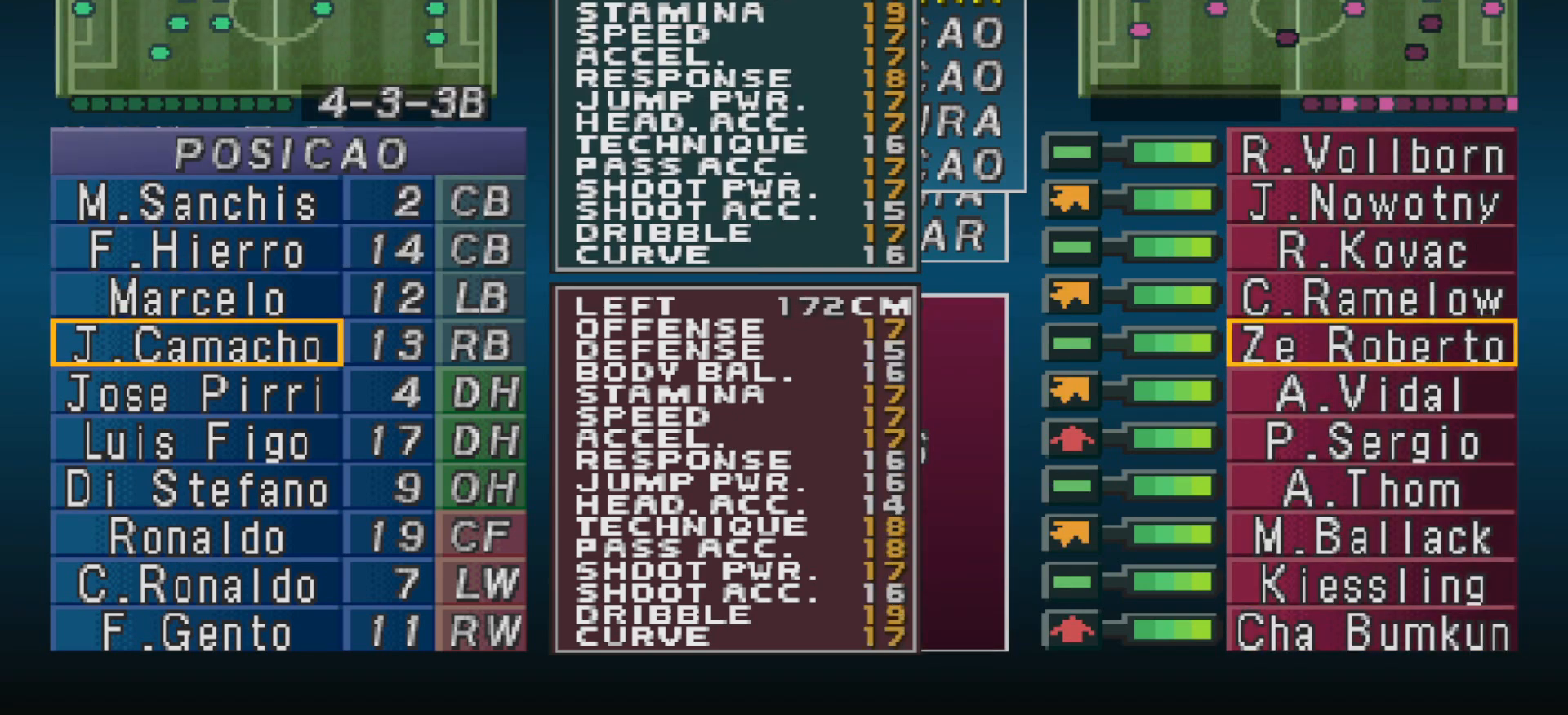
{"buttons": [], "events": [[133, "CIRCLE", "up"], [167, "DPAD_RIGHT", "down"], [233, "DPAD_RIGHT", "up"], [333, "DPAD_RIGHT", "down"], [400, "DPAD_RIGHT", "up"]]}
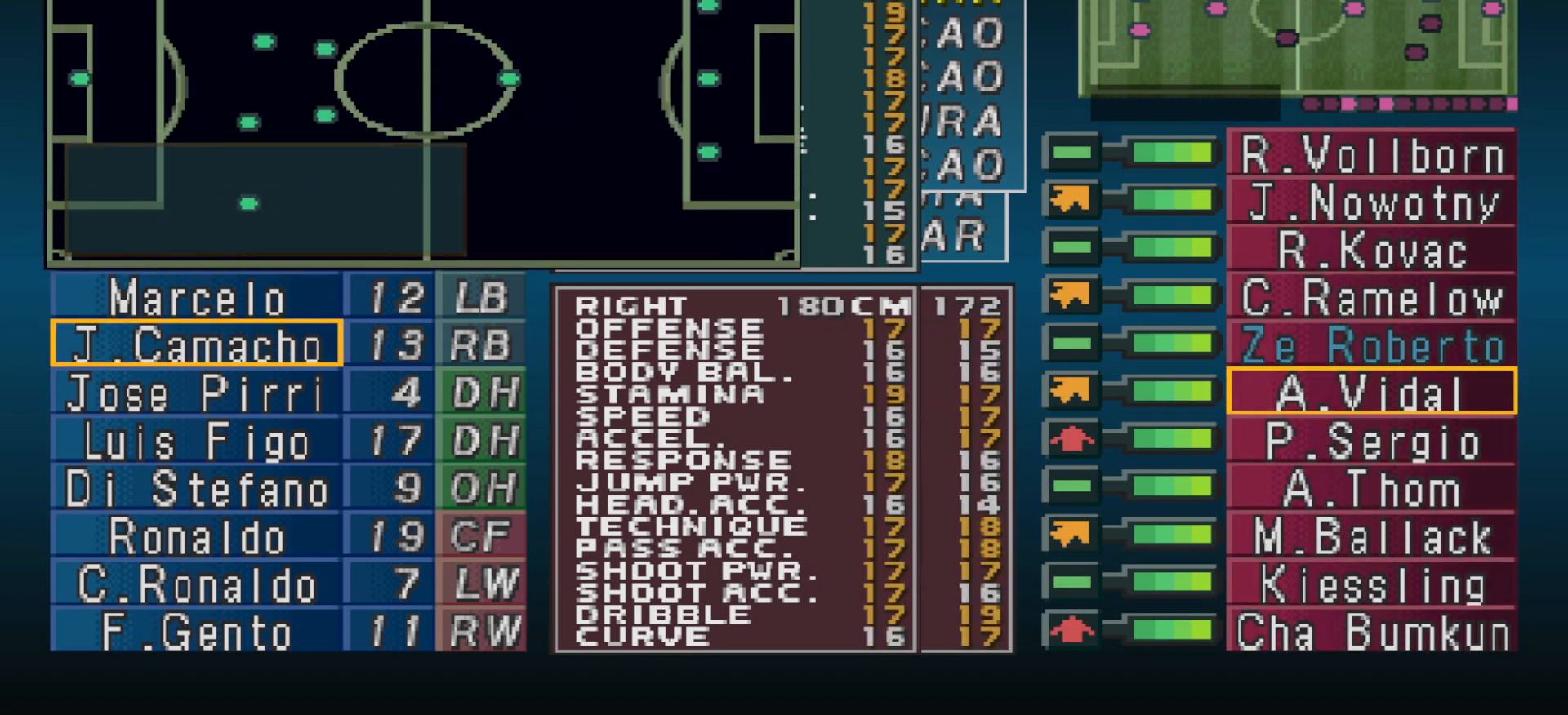
{"buttons": ["DPAD_RIGHT"], "events": [[133, "DPAD_RIGHT", "down"], [233, "DPAD_RIGHT", "up"], [333, "DPAD_RIGHT", "down"], [400, "DPAD_RIGHT", "up"], [467, "DPAD_RIGHT", "down"]]}
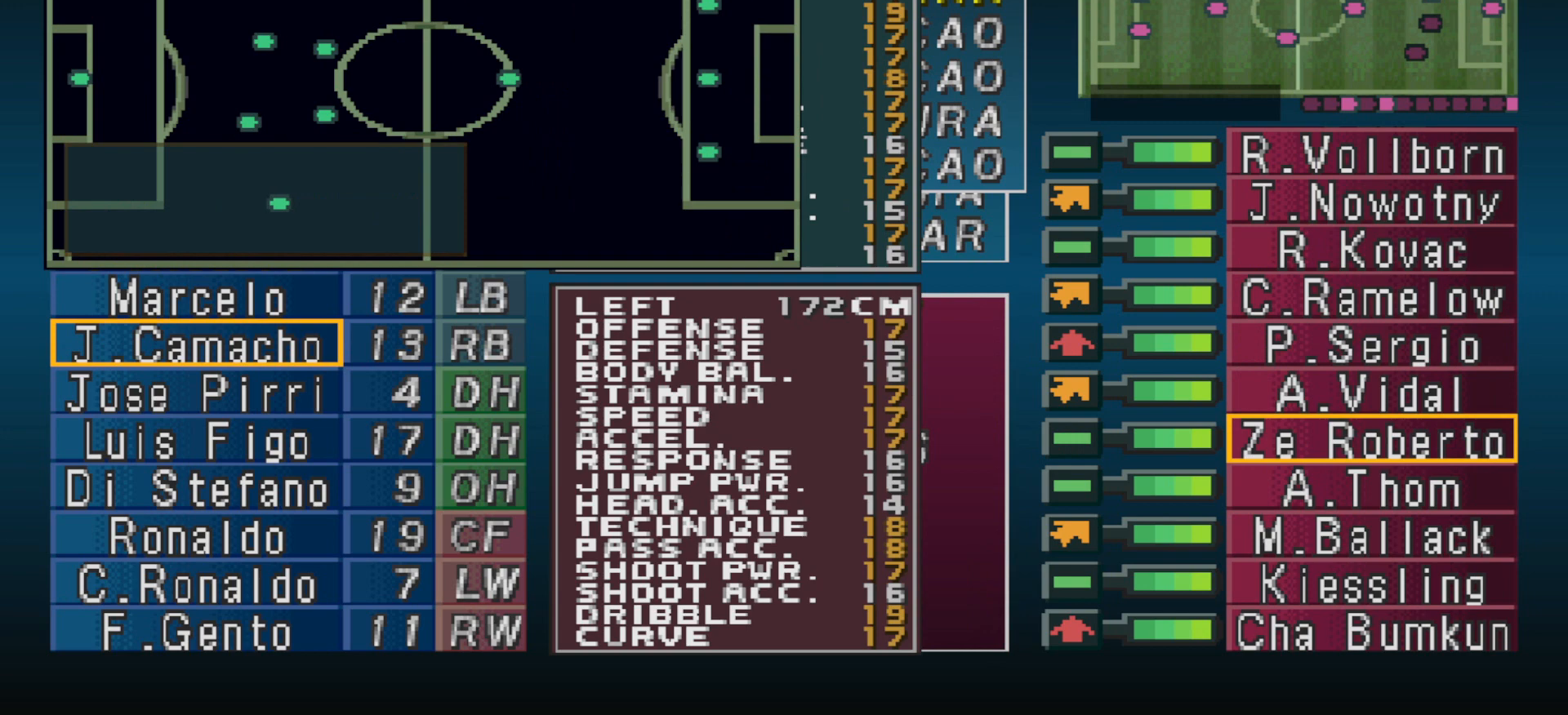
{"buttons": ["DPAD_UP"], "events": [[67, "DPAD_RIGHT", "up"], [133, "DPAD_RIGHT", "down"], [167, "DPAD_RIGHT", "up"], [333, "DPAD_UP", "down"], [433, "DPAD_UP", "up"], [500, "DPAD_UP", "down"]]}
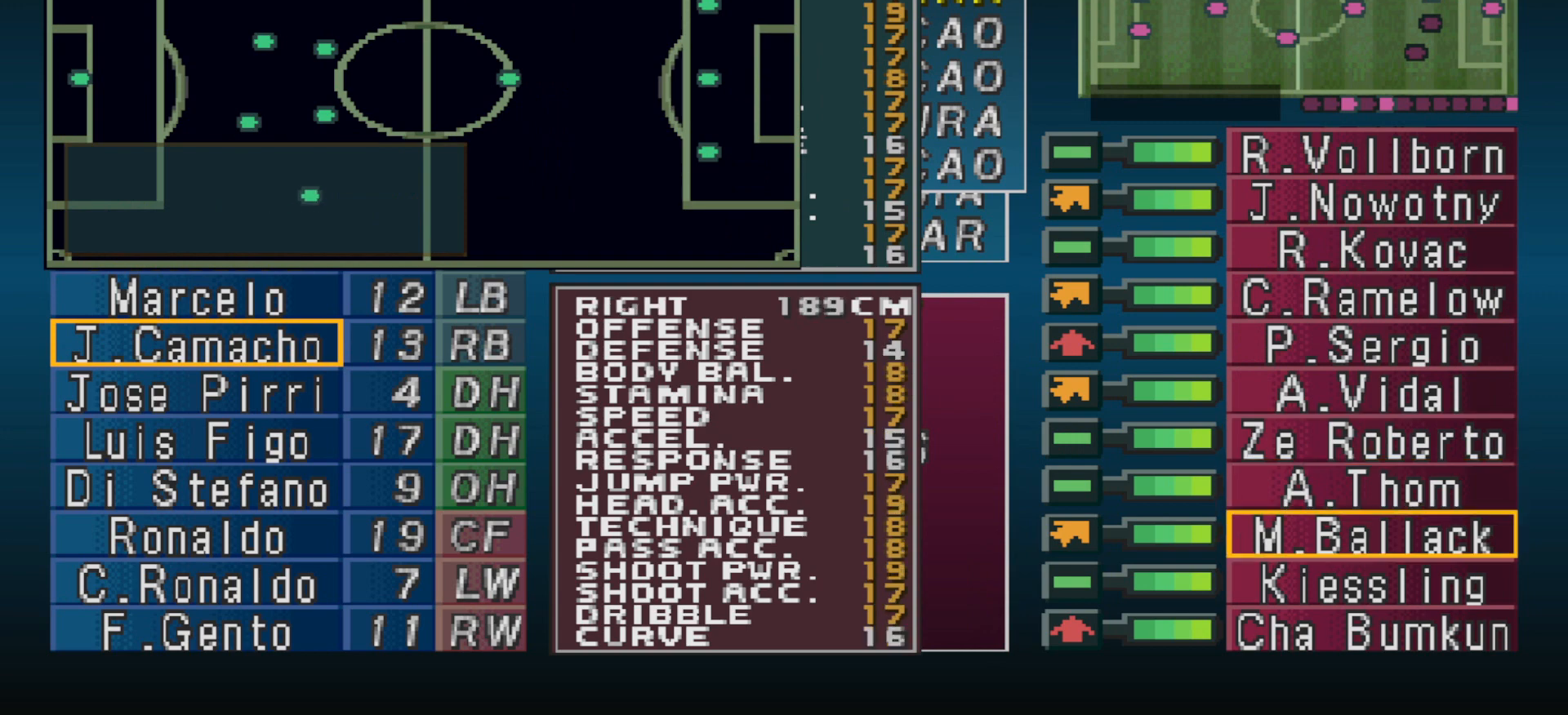
{"buttons": ["DPAD_DOWN"], "events": [[67, "DPAD_UP", "up"], [500, "DPAD_DOWN", "down"]]}
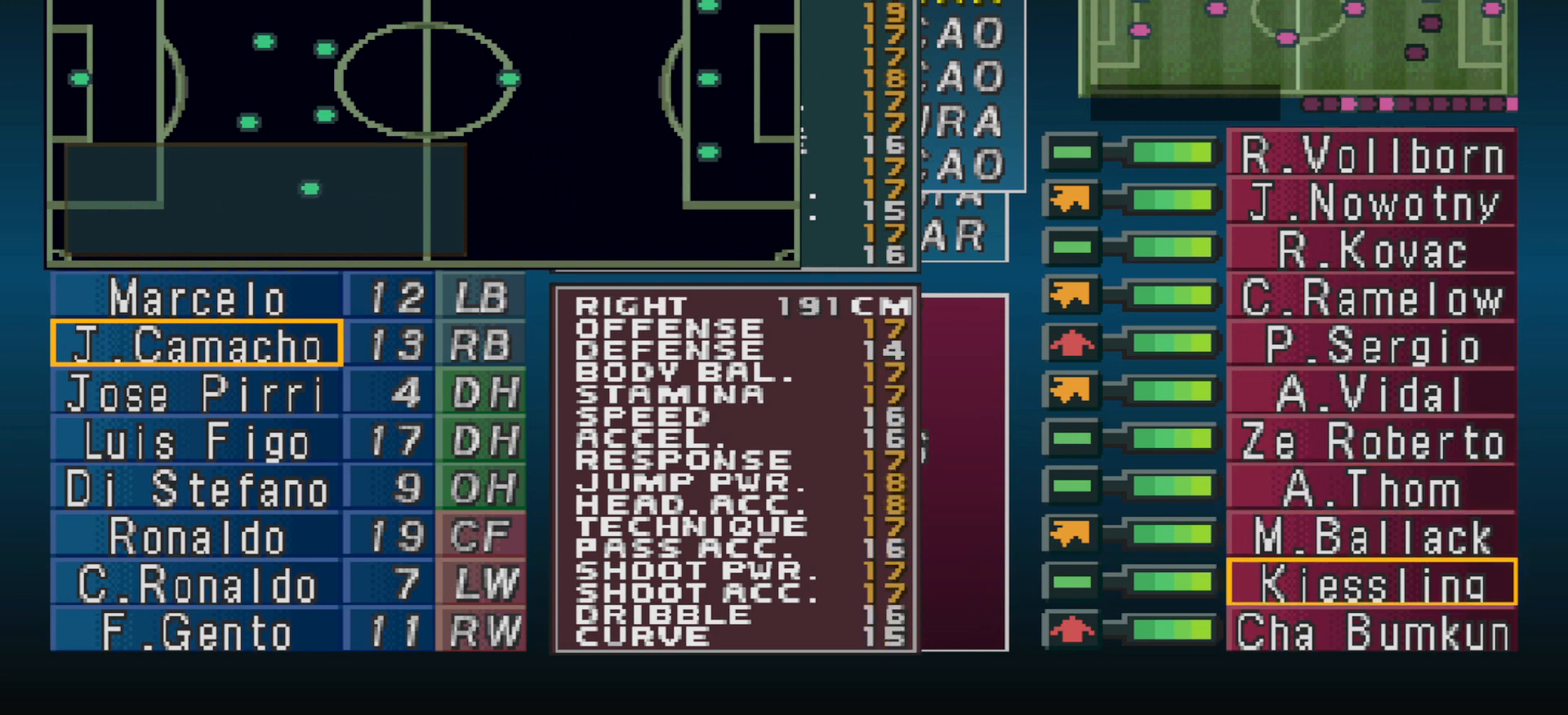
{"buttons": [], "events": [[67, "DPAD_DOWN", "up"], [267, "CIRCLE", "down"], [400, "CIRCLE", "up"]]}
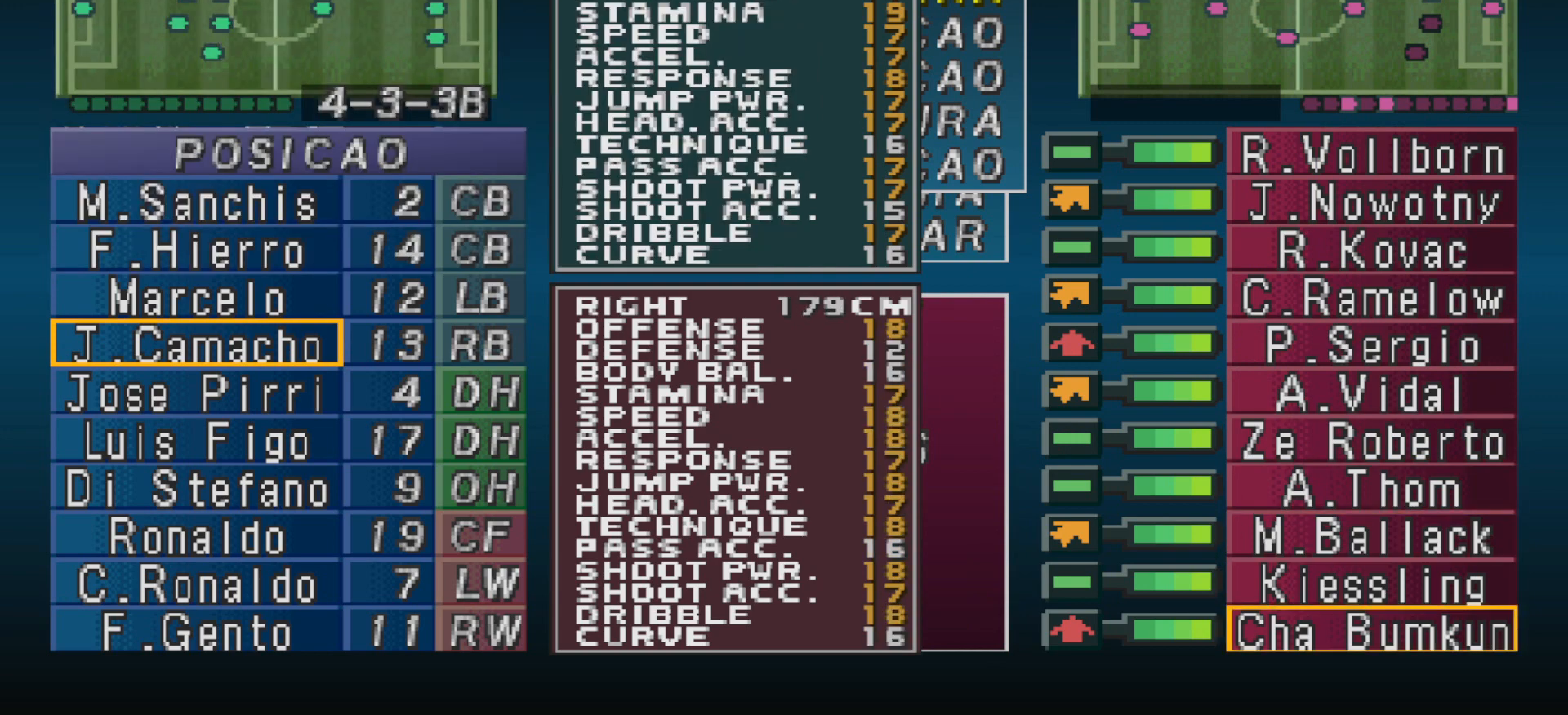
{"buttons": ["DPAD_DOWN"], "events": [[233, "DPAD_DOWN", "down"], [367, "DPAD_DOWN", "up"], [500, "DPAD_DOWN", "down"]]}
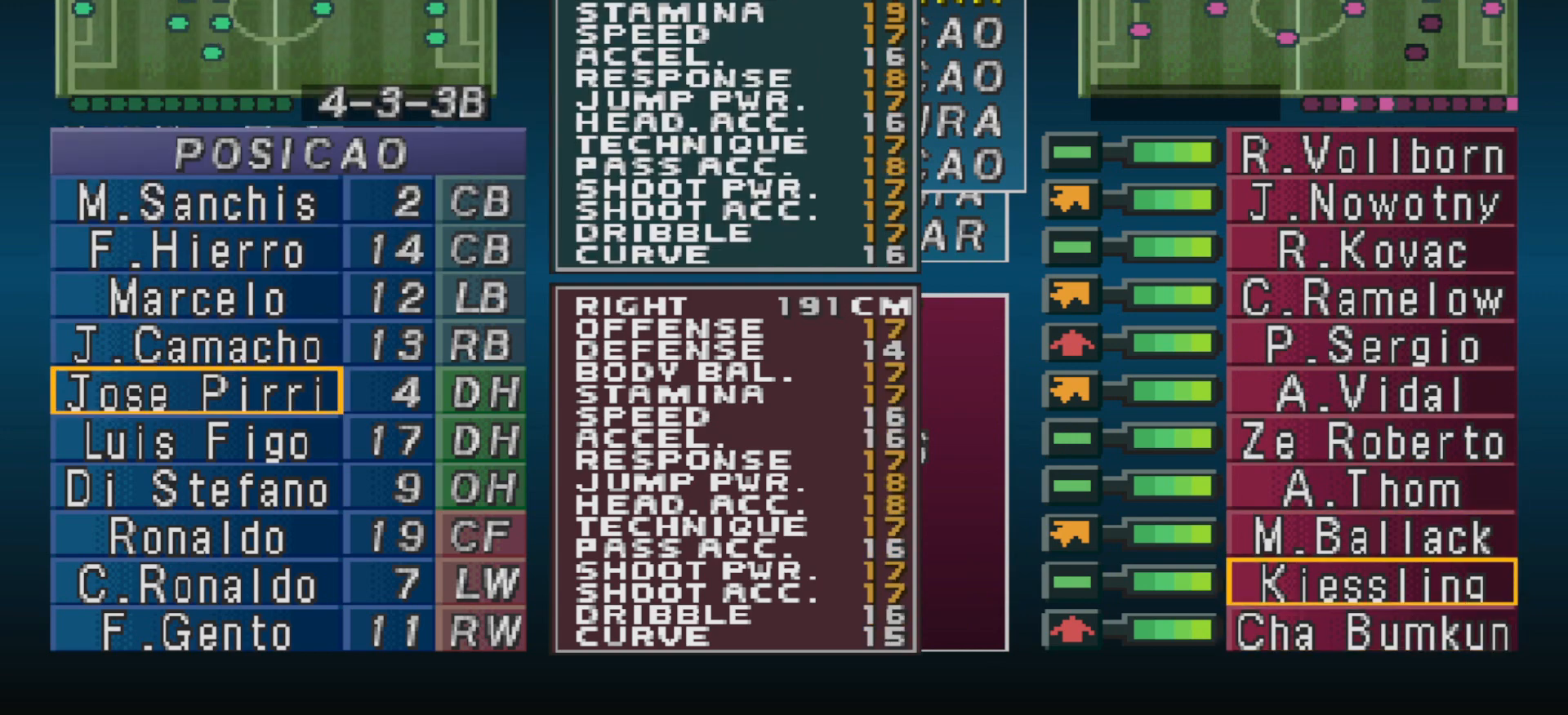
{"buttons": [], "events": [[100, "DPAD_DOWN", "up"], [200, "CIRCLE", "down"], [367, "CIRCLE", "up"], [400, "DPAD_RIGHT", "down"], [467, "DPAD_RIGHT", "up"]]}
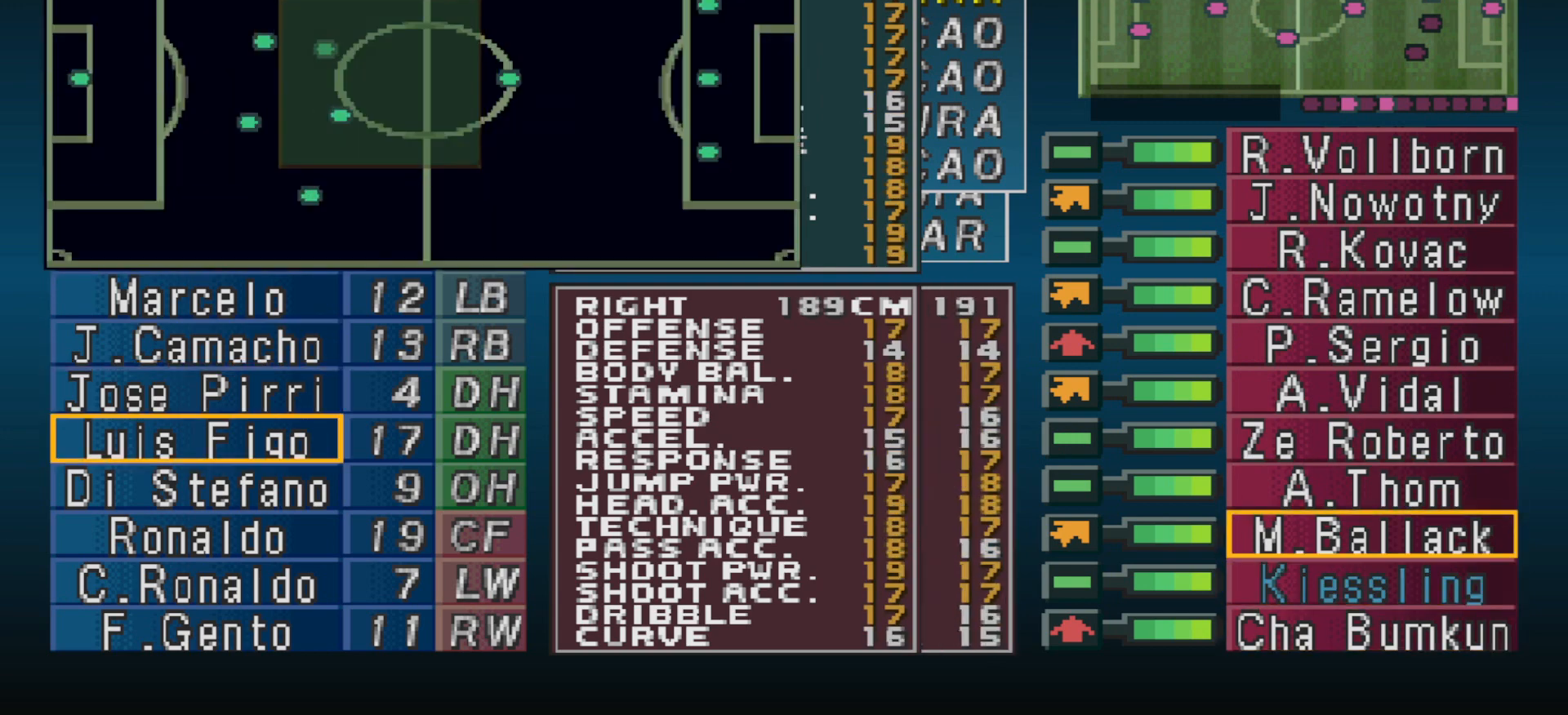
{"buttons": [], "events": [[67, "DPAD_RIGHT", "down"], [133, "DPAD_RIGHT", "up"], [200, "DPAD_RIGHT", "down"], [267, "DPAD_RIGHT", "up"]]}
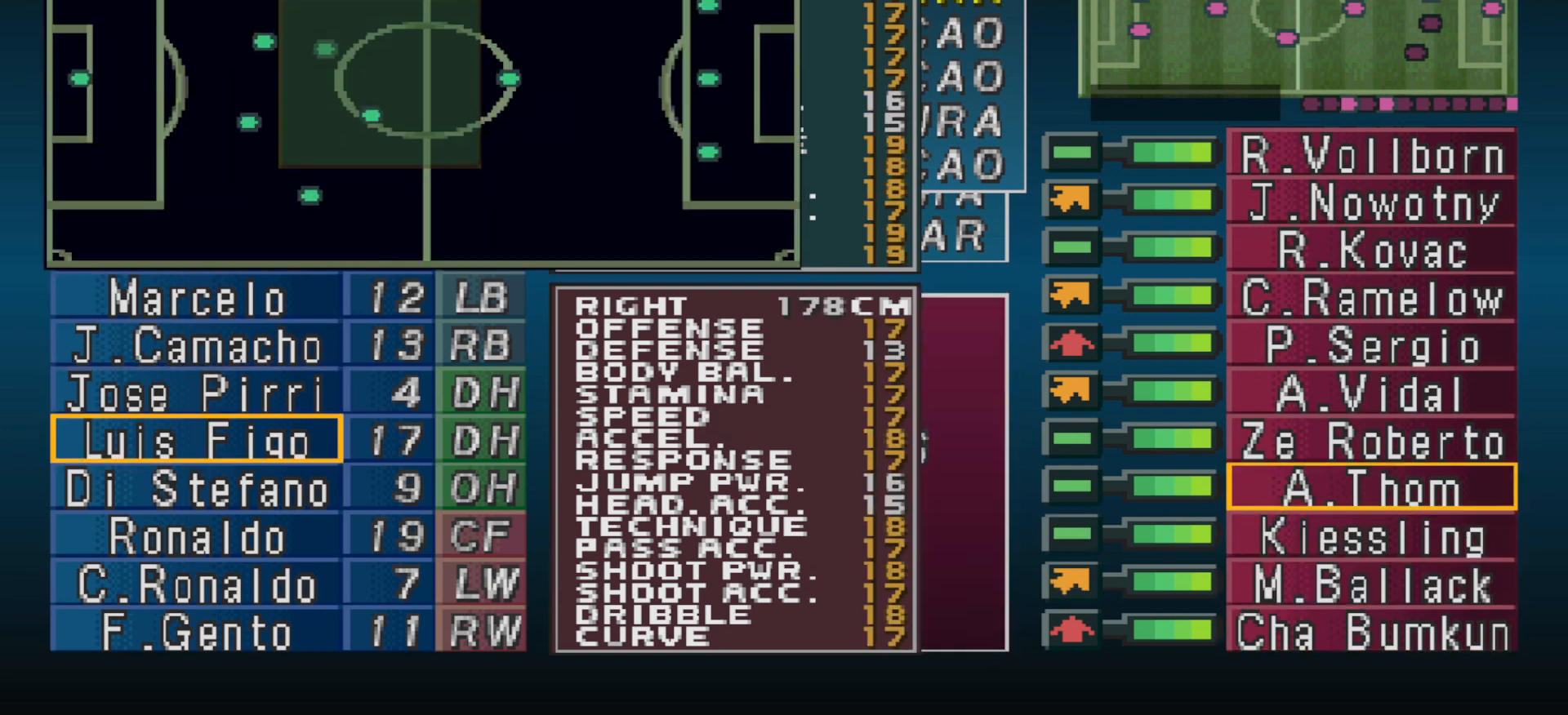
{"buttons": [], "events": [[100, "DPAD_RIGHT", "down"], [133, "DPAD_RIGHT", "up"], [267, "DPAD_RIGHT", "down"], [333, "DPAD_RIGHT", "up"], [400, "DPAD_RIGHT", "down"], [467, "DPAD_RIGHT", "up"]]}
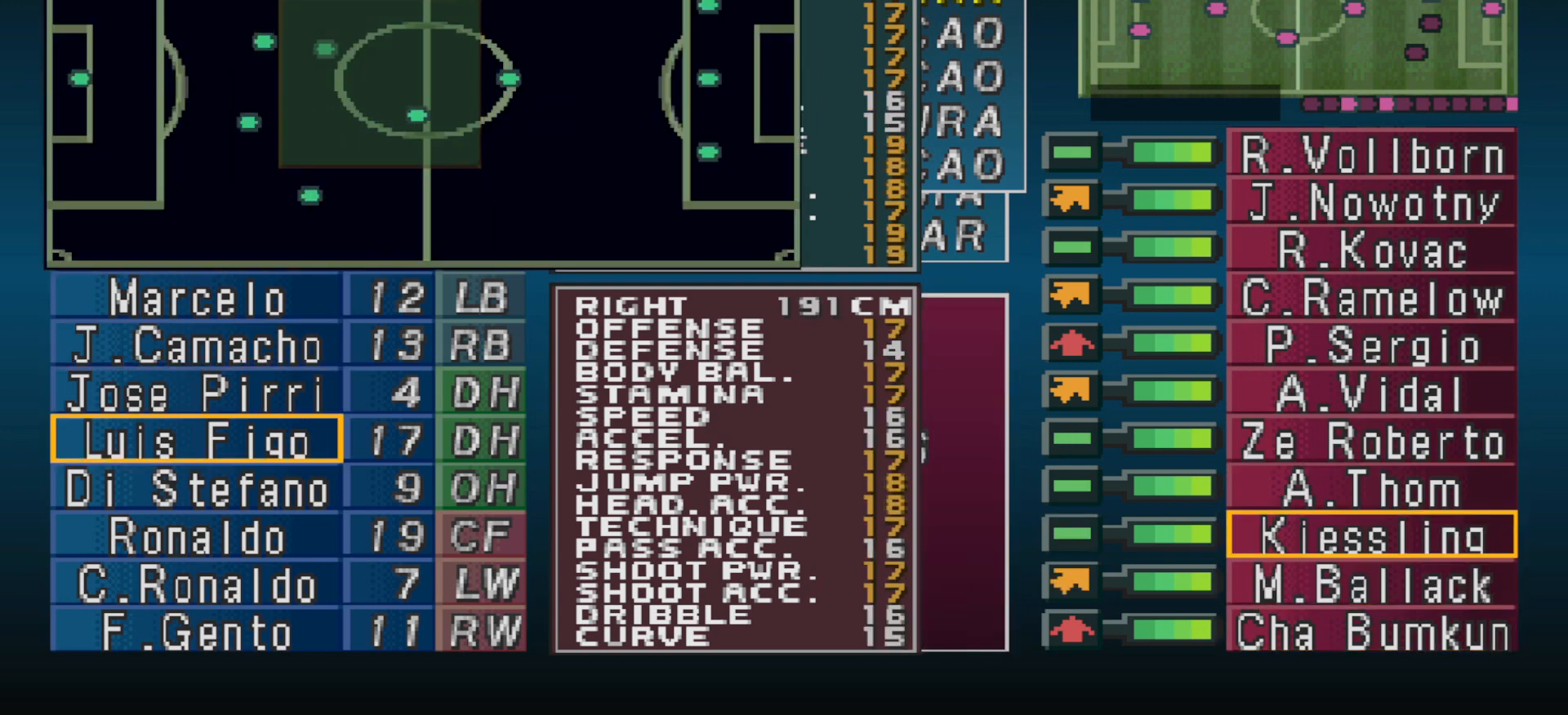
{"buttons": [], "events": [[33, "DPAD_RIGHT", "down"], [133, "DPAD_RIGHT", "up"]]}
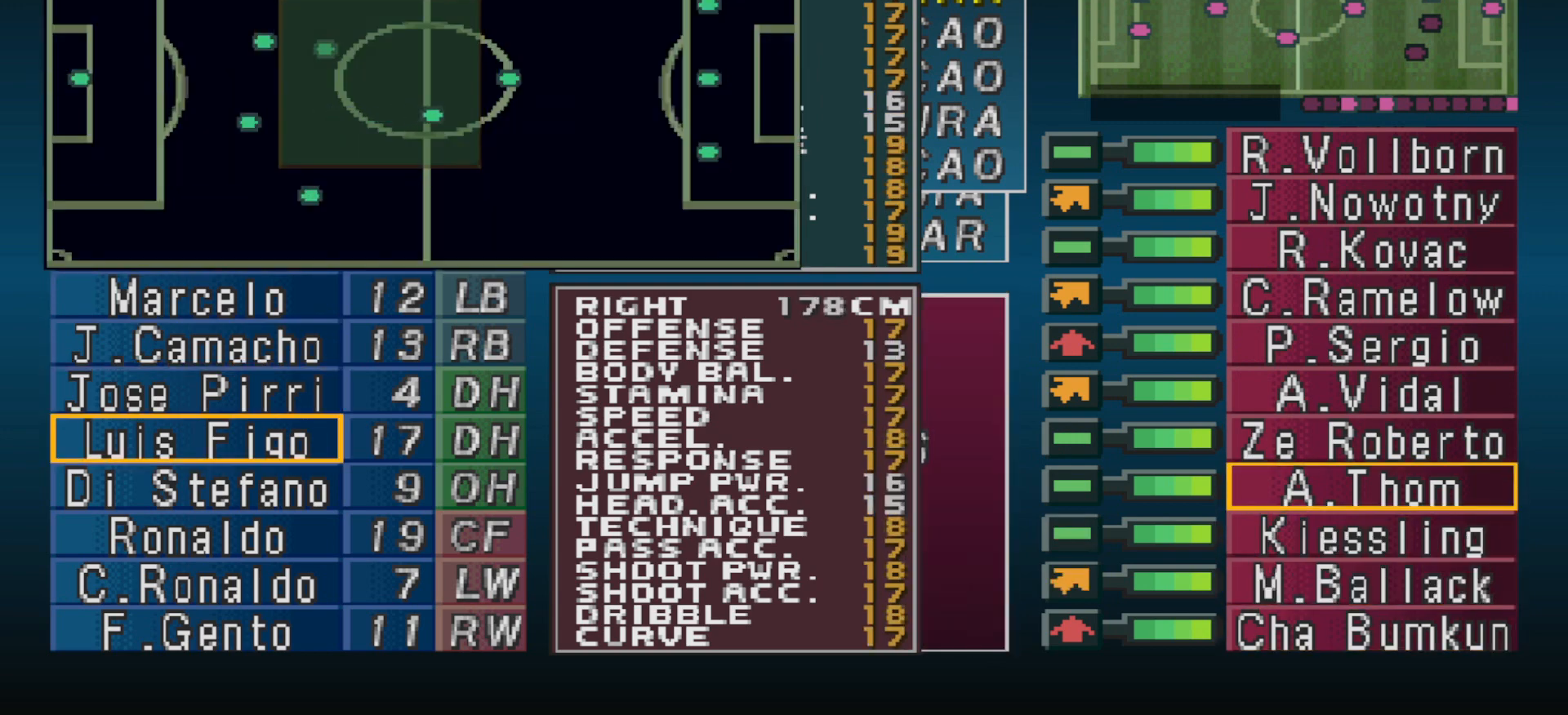
{"buttons": ["CIRCLE"], "events": [[467, "CIRCLE", "down"]]}
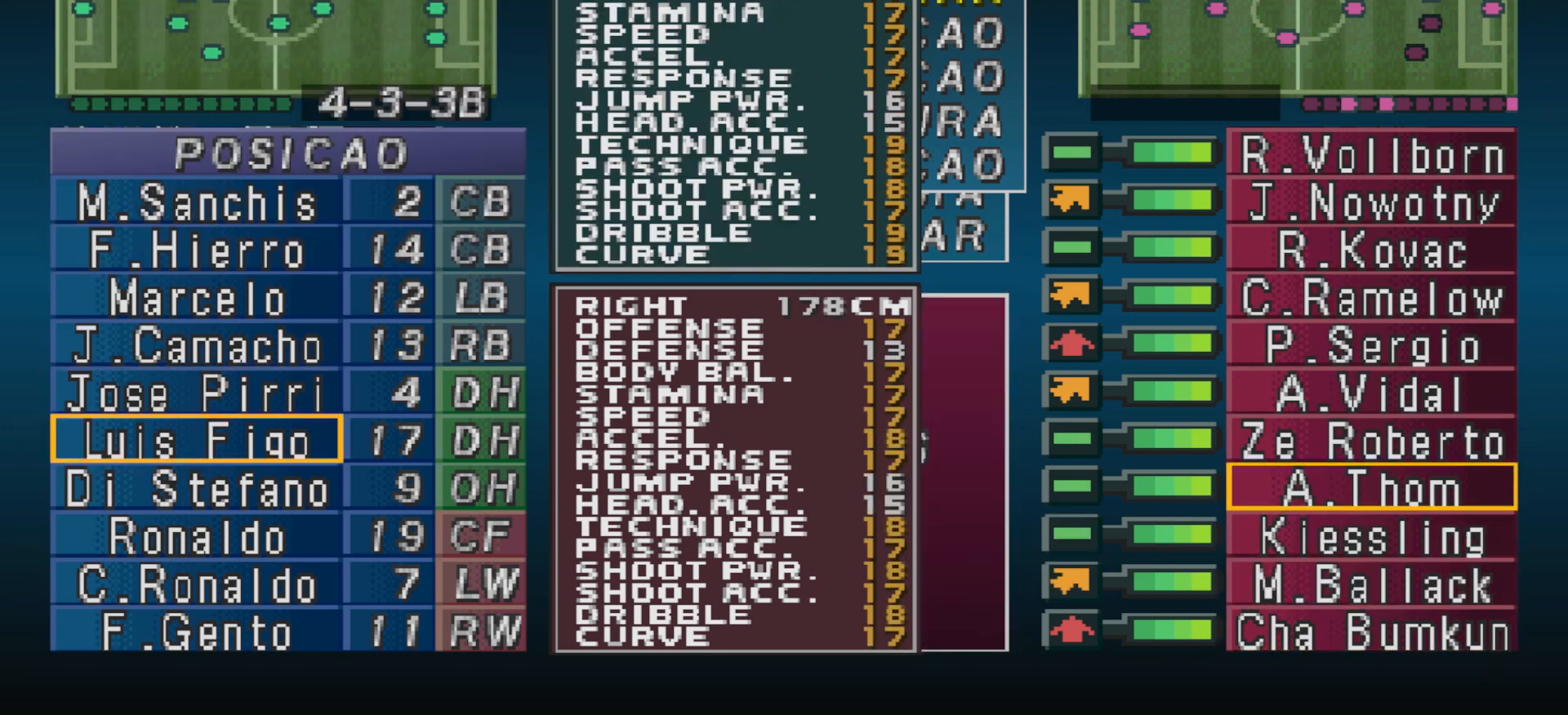
{"buttons": ["DPAD_UP"], "events": [[100, "CIRCLE", "up"], [400, "DPAD_UP", "down"]]}
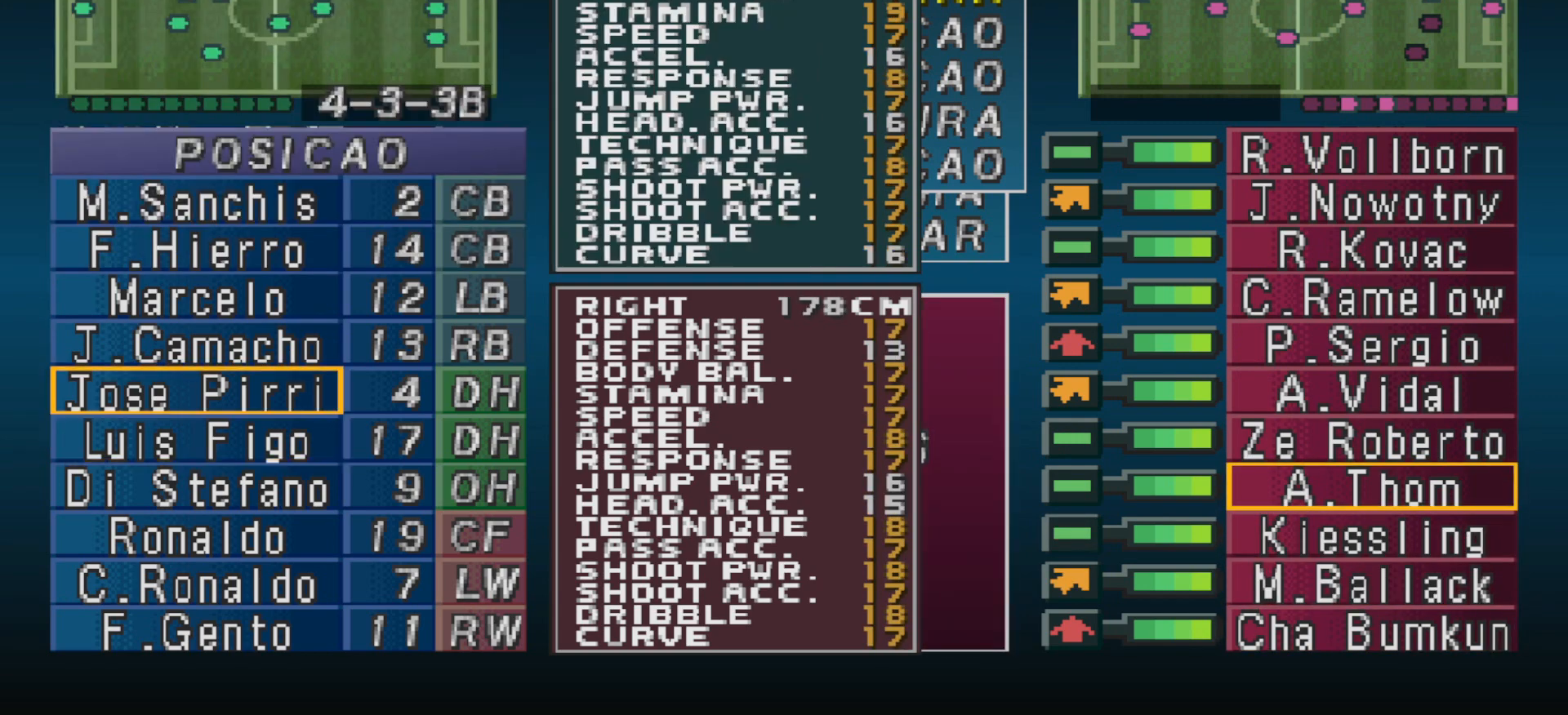
{"buttons": [], "events": [[33, "DPAD_UP", "up"], [67, "CIRCLE", "down"], [200, "CIRCLE", "up"], [300, "DPAD_RIGHT", "down"], [400, "DPAD_RIGHT", "up"]]}
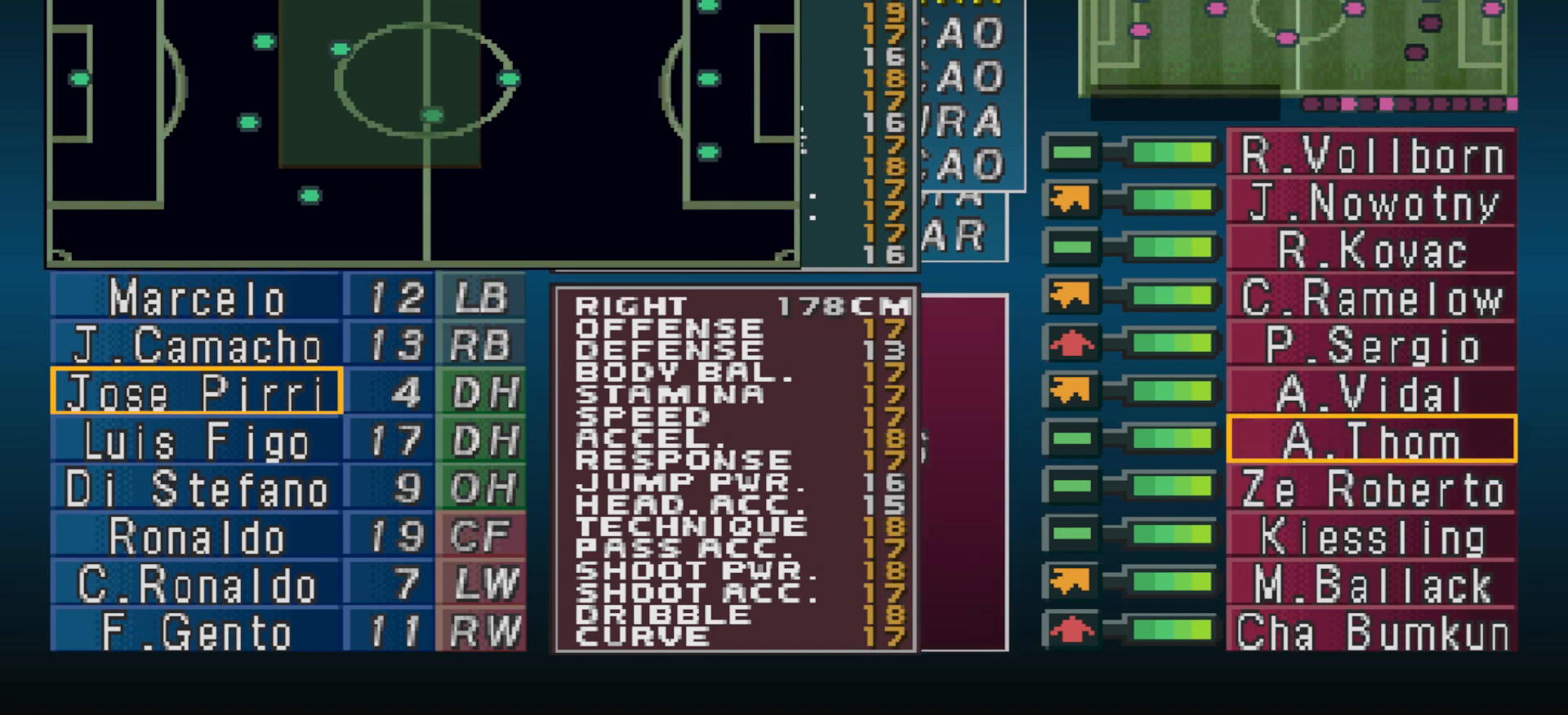
{"buttons": [], "events": [[267, "DPAD_RIGHT", "down"], [367, "DPAD_RIGHT", "up"]]}
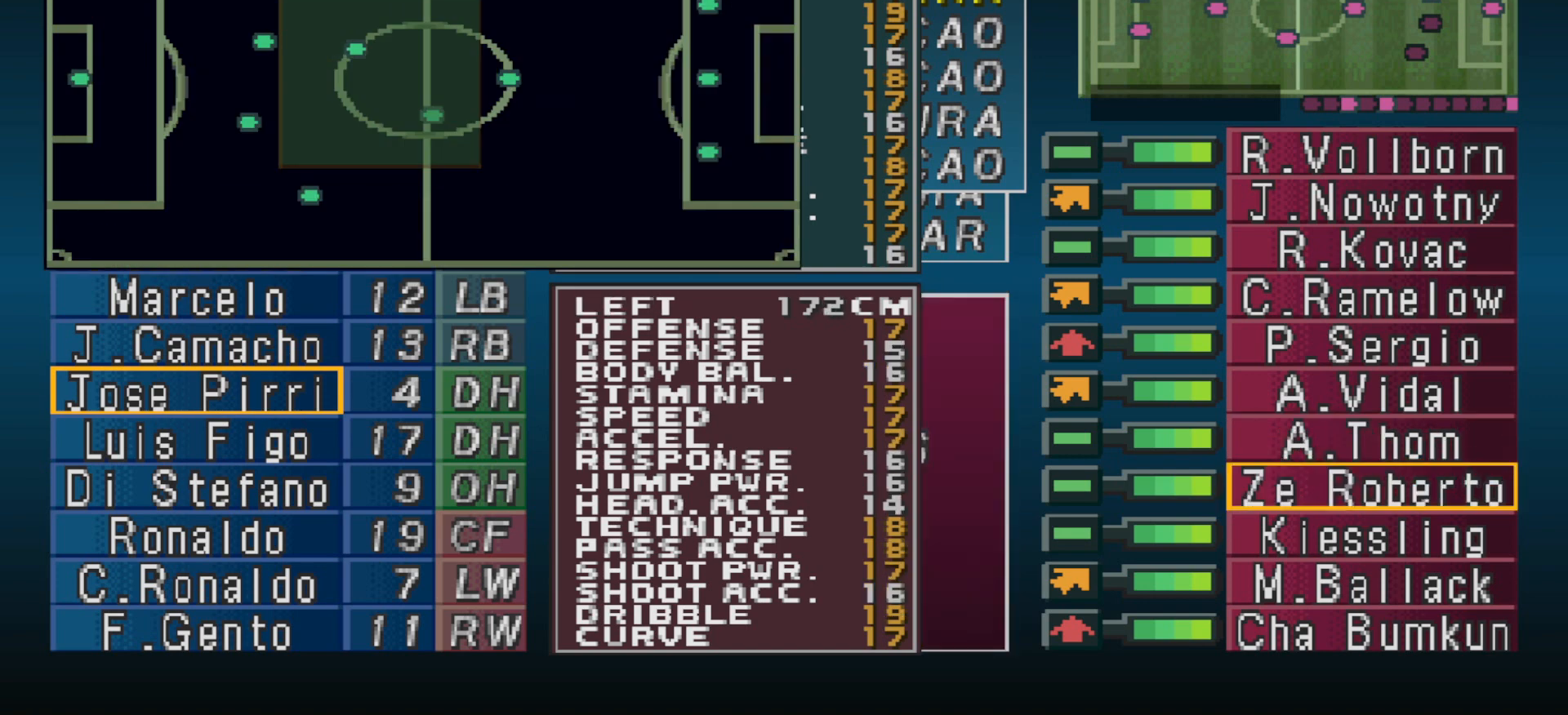
{"buttons": [], "events": [[300, "CIRCLE", "down"], [433, "CIRCLE", "up"]]}
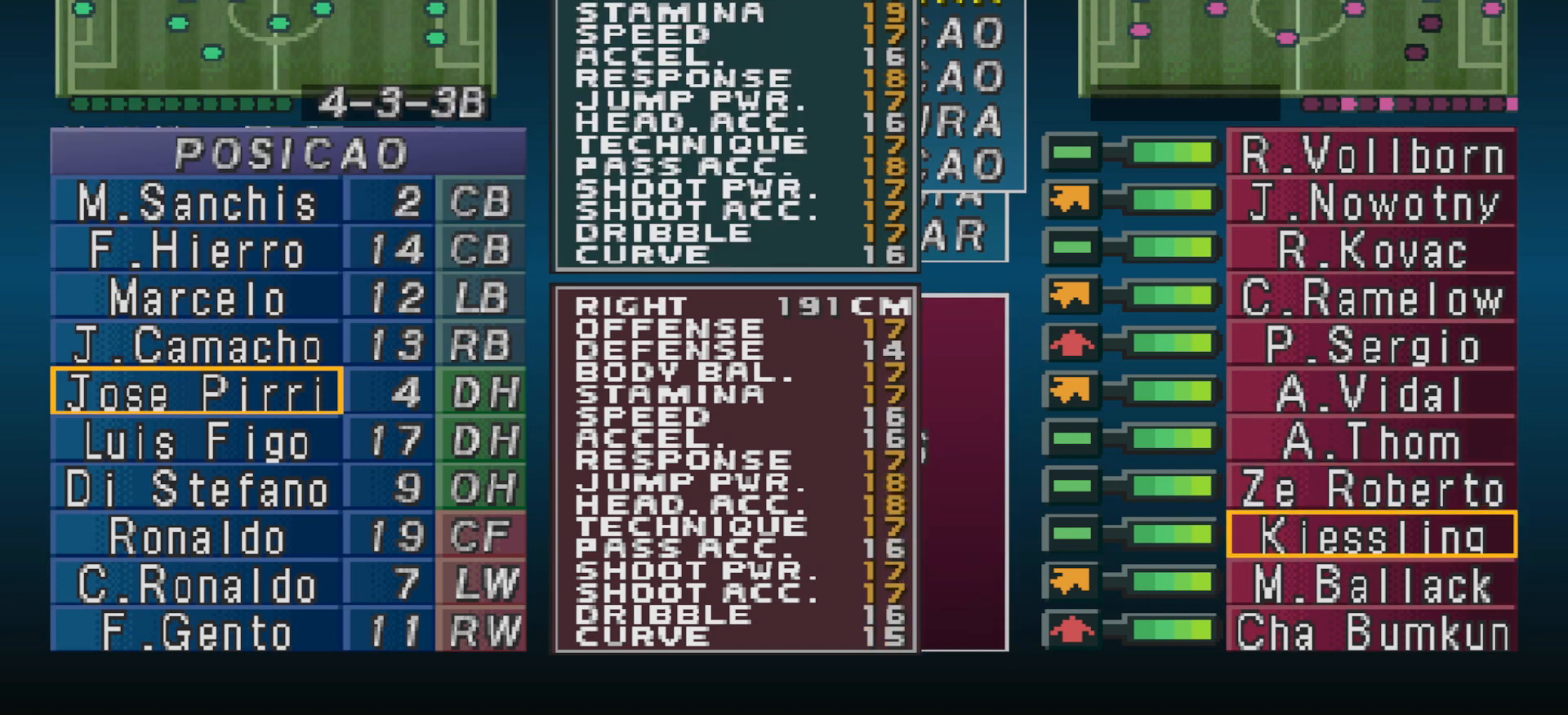
{"buttons": [], "events": []}
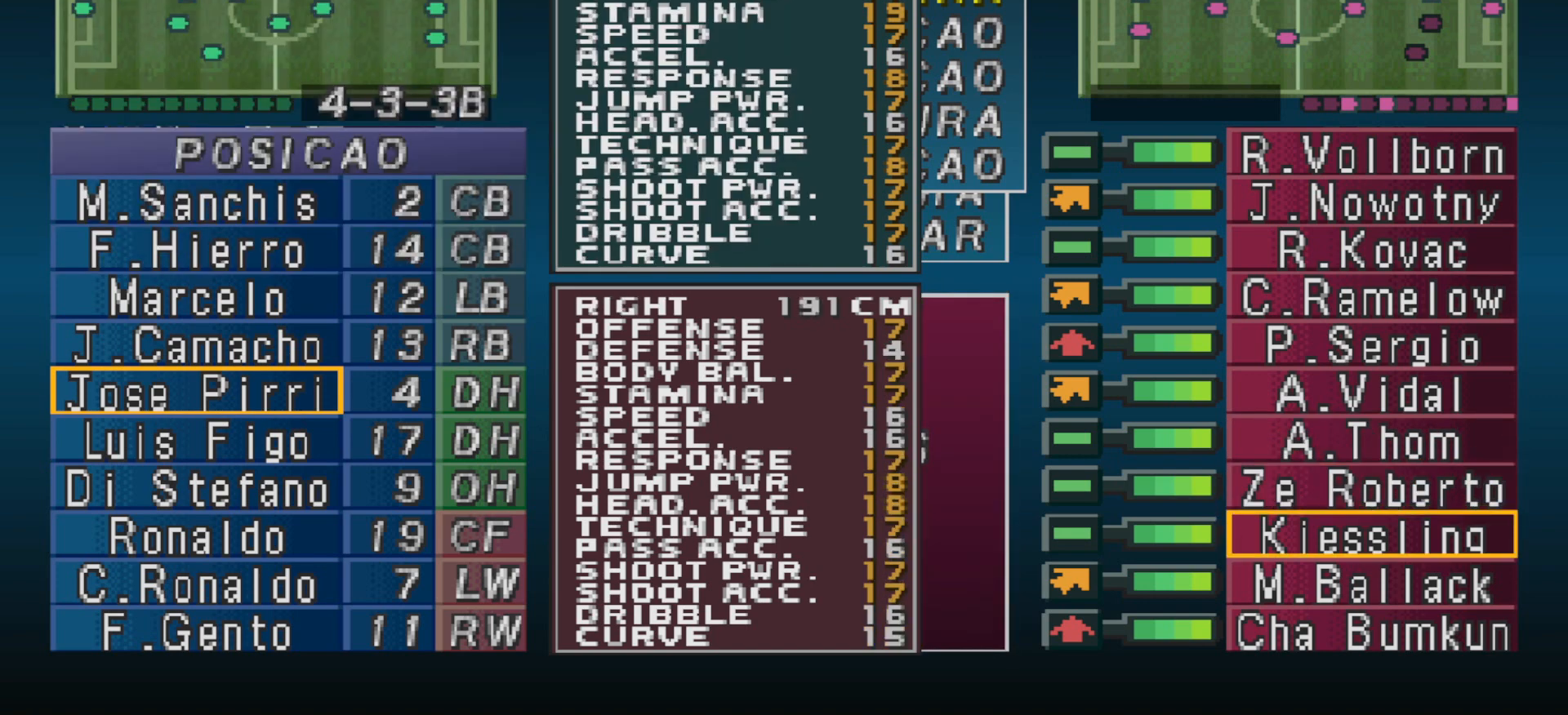
{"buttons": [], "events": [[367, "DPAD_DOWN", "down"], [500, "DPAD_DOWN", "up"]]}
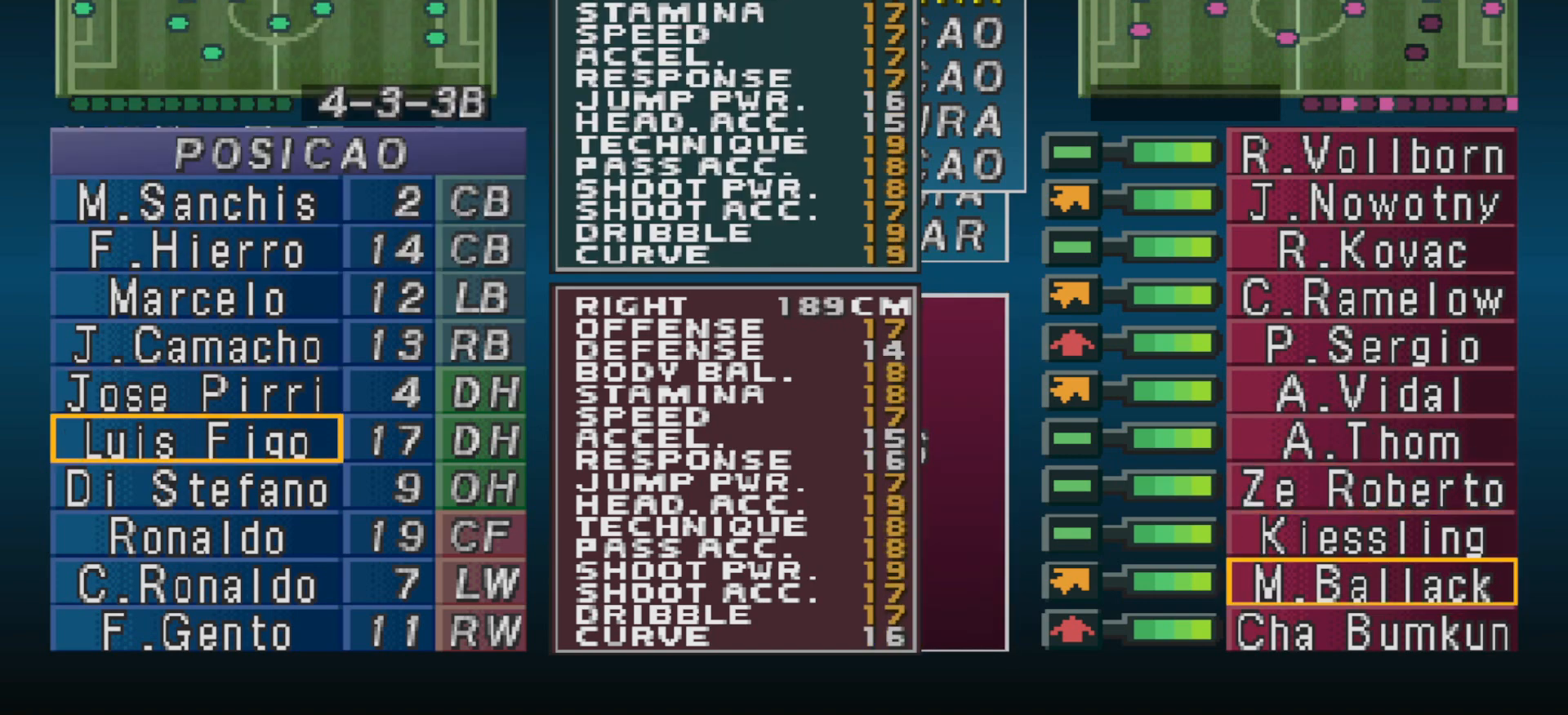
{"buttons": ["DPAD_RIGHT"], "events": [[100, "DPAD_DOWN", "down"], [167, "DPAD_DOWN", "up"], [400, "CIRCLE", "down"], [467, "CIRCLE", "up"], [467, "DPAD_RIGHT", "down"]]}
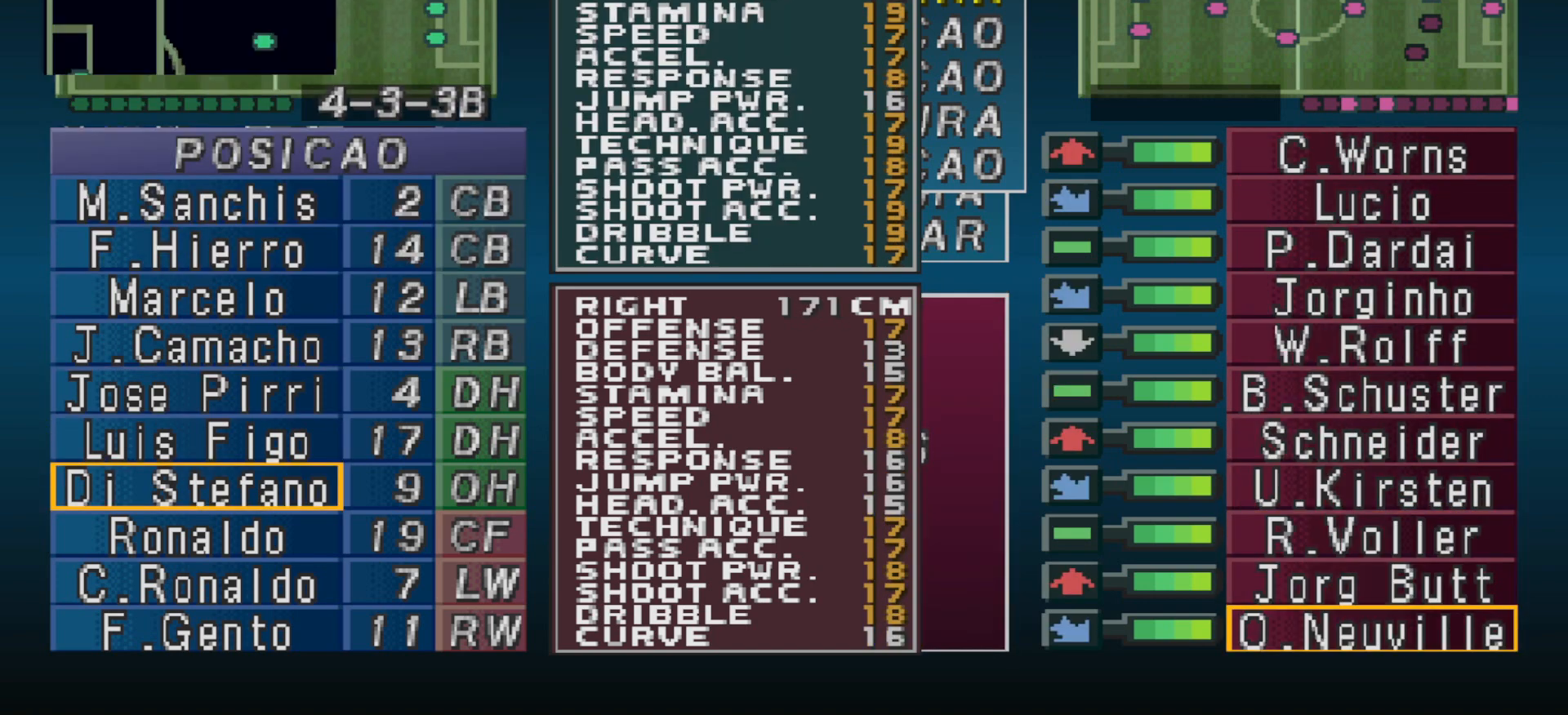
{"buttons": ["DPAD_RIGHT"], "events": [[100, "DPAD_RIGHT", "up"], [167, "DPAD_RIGHT", "down"], [233, "DPAD_RIGHT", "up"], [333, "DPAD_RIGHT", "down"], [400, "DPAD_RIGHT", "up"], [500, "DPAD_RIGHT", "down"]]}
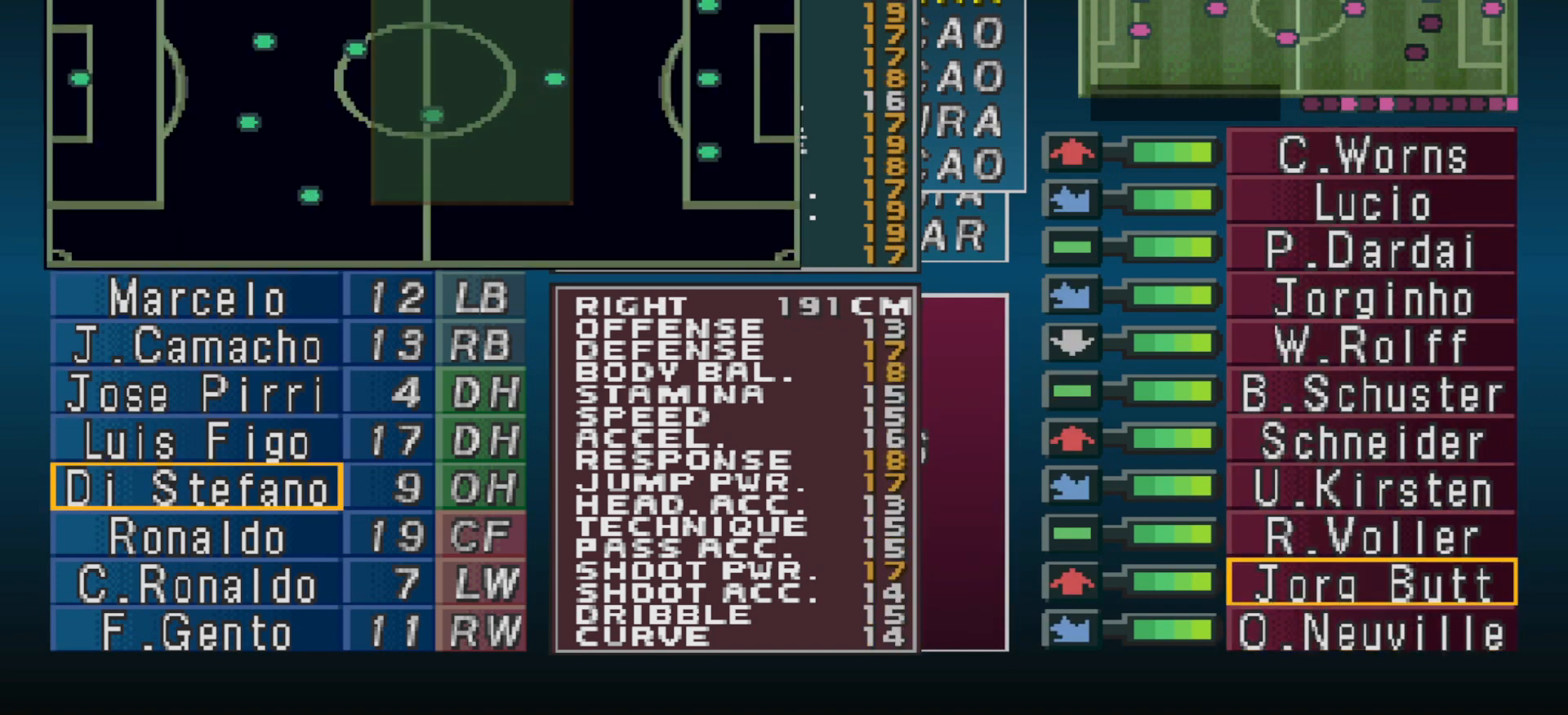
{"buttons": [], "events": [[100, "DPAD_RIGHT", "up"], [200, "CIRCLE", "down"], [333, "CIRCLE", "up"], [433, "DPAD_DOWN", "down"], [500, "DPAD_DOWN", "up"]]}
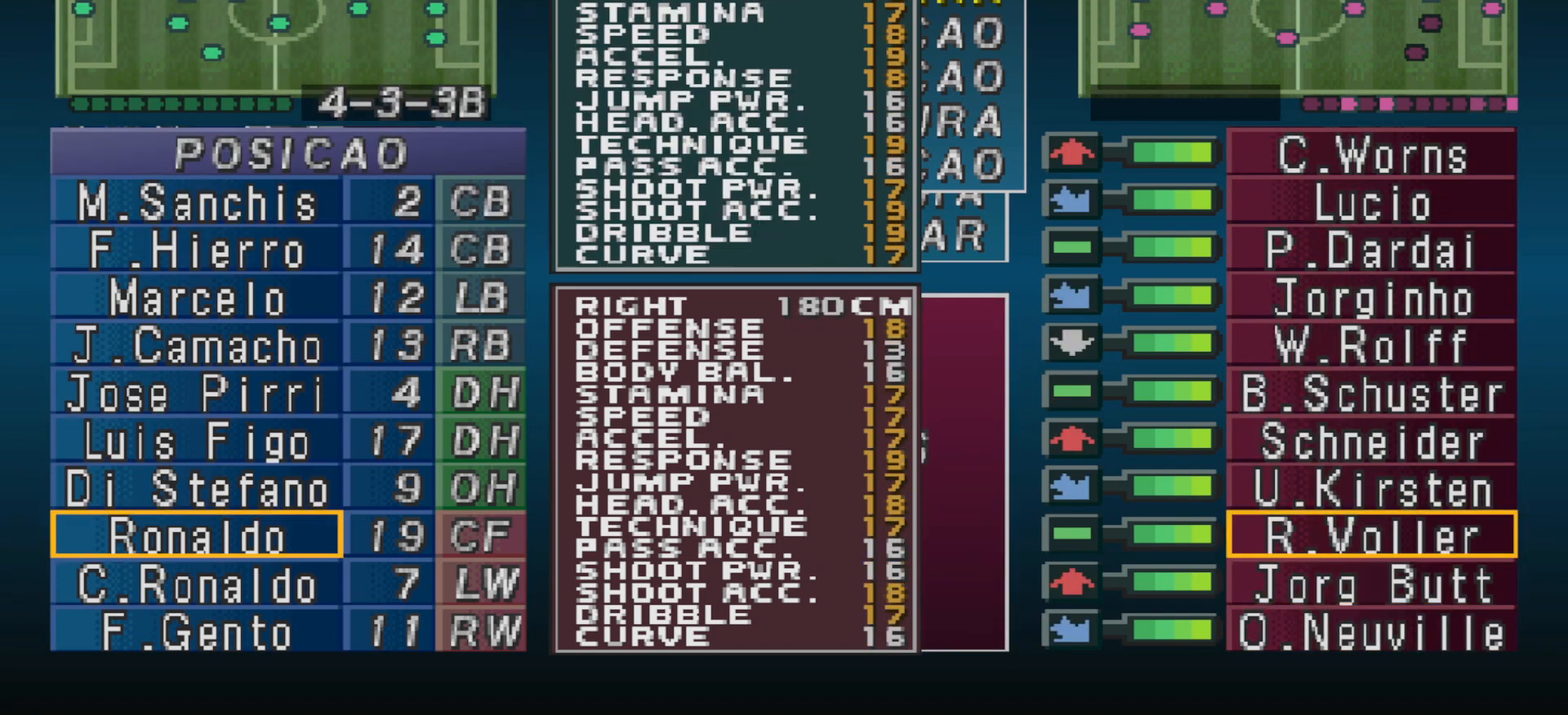
{"buttons": [], "events": [[133, "DPAD_DOWN", "down"], [200, "DPAD_DOWN", "up"], [367, "CIRCLE", "down"], [467, "CIRCLE", "up"]]}
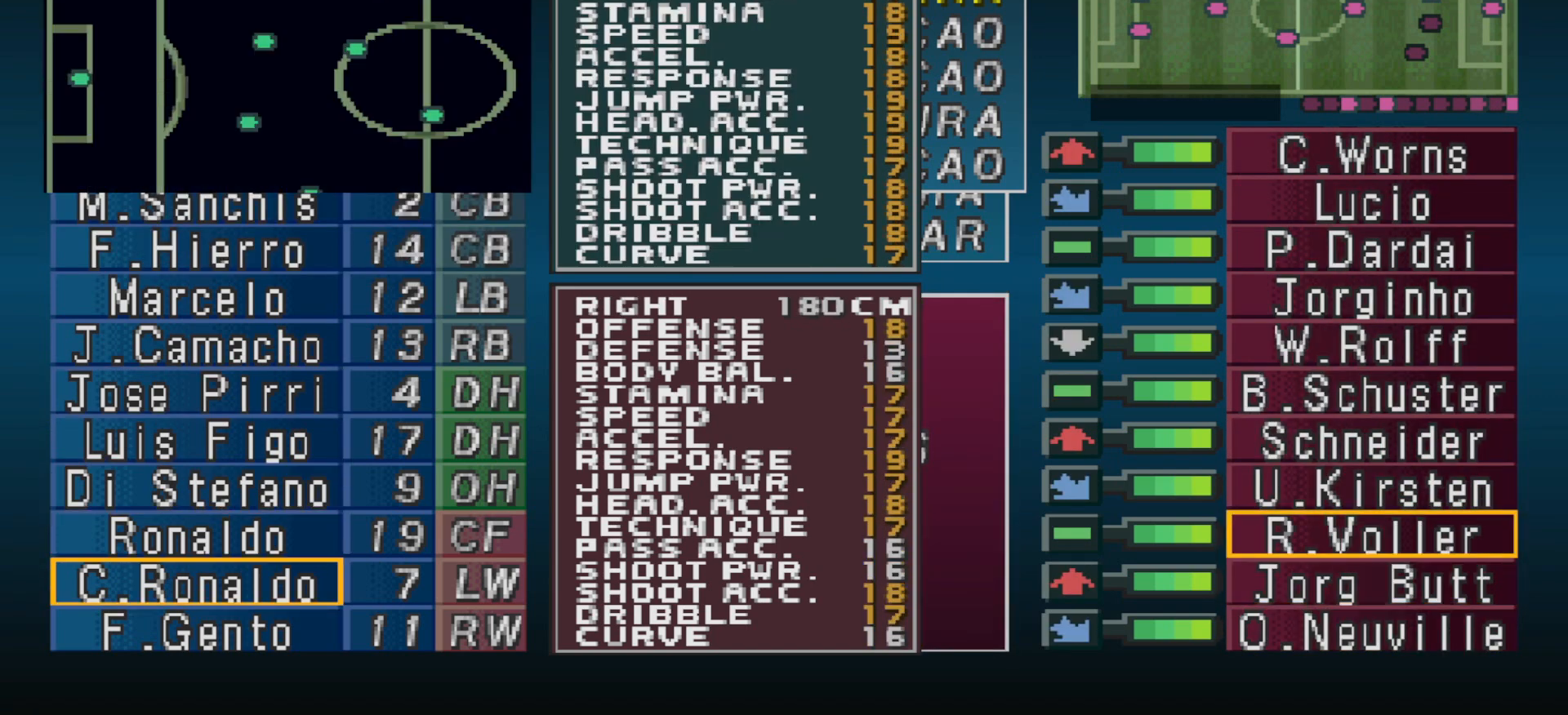
{"buttons": [], "events": [[100, "DPAD_LEFT", "down"], [167, "DPAD_LEFT", "up"], [267, "DPAD_LEFT", "down"], [333, "DPAD_LEFT", "up"]]}